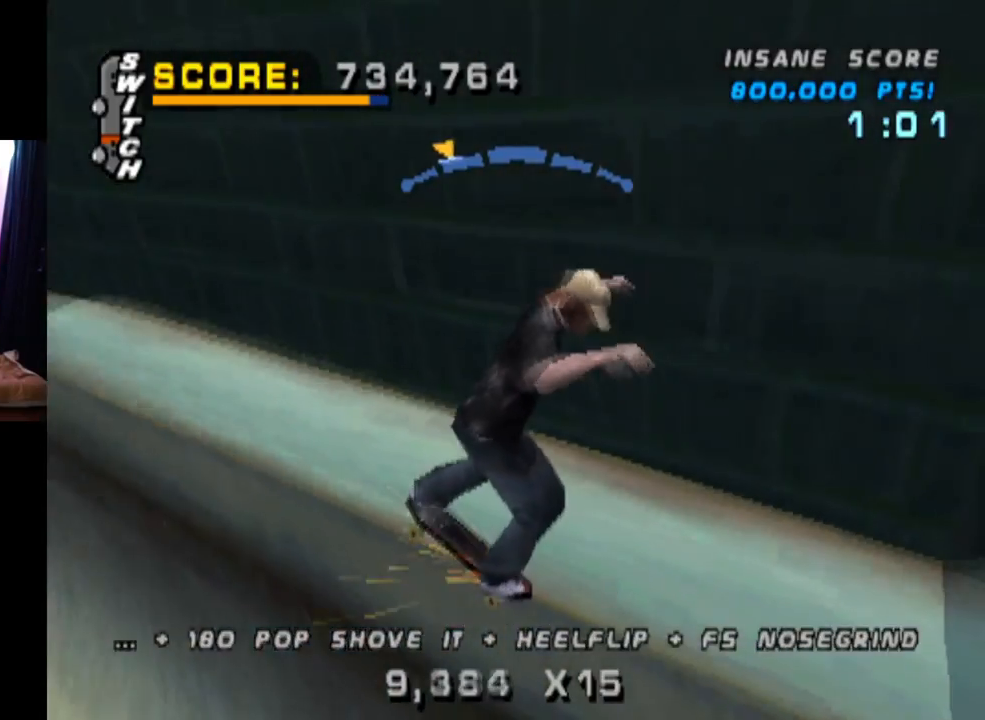
Gameplay with a controller (PlayStation layout); each line is a JSON object with the inputs held at the frame after it. "events" lists button and stick changes between this image and that frame as [ms after this image, input, new state], when the widget could be followed in between. Not read: L3 R3.
{"buttons": ["CROSS"], "left_stick": "center", "right_stick": "center", "events": [[267, "DPAD_LEFT", "down"], [417, "DPAD_LEFT", "up"]]}
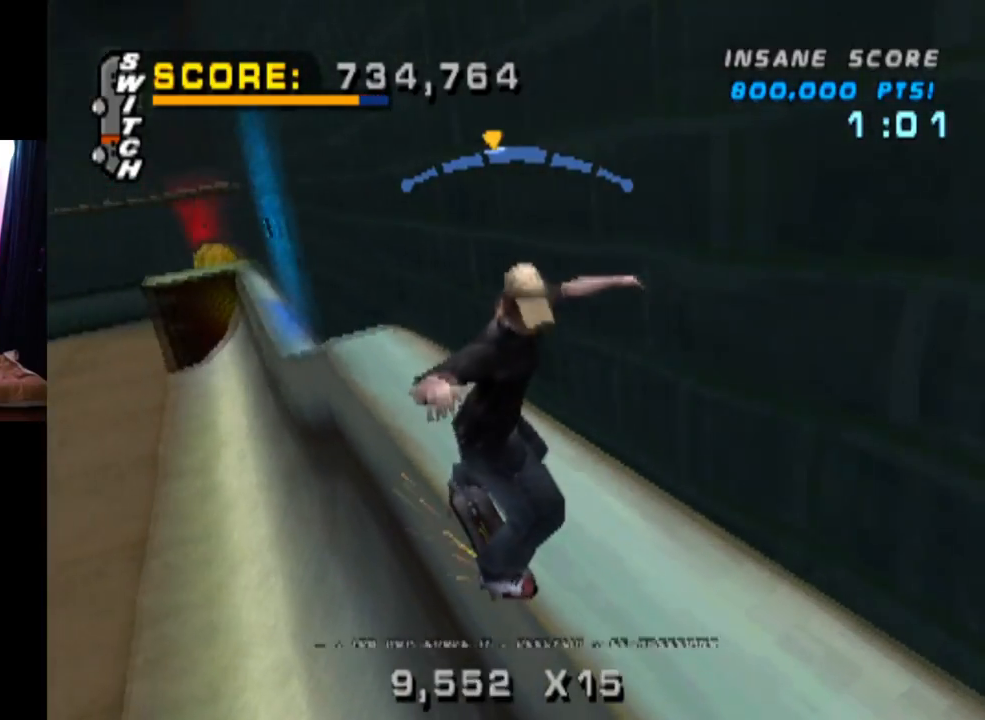
{"buttons": ["CROSS"], "left_stick": "center", "right_stick": "center", "events": []}
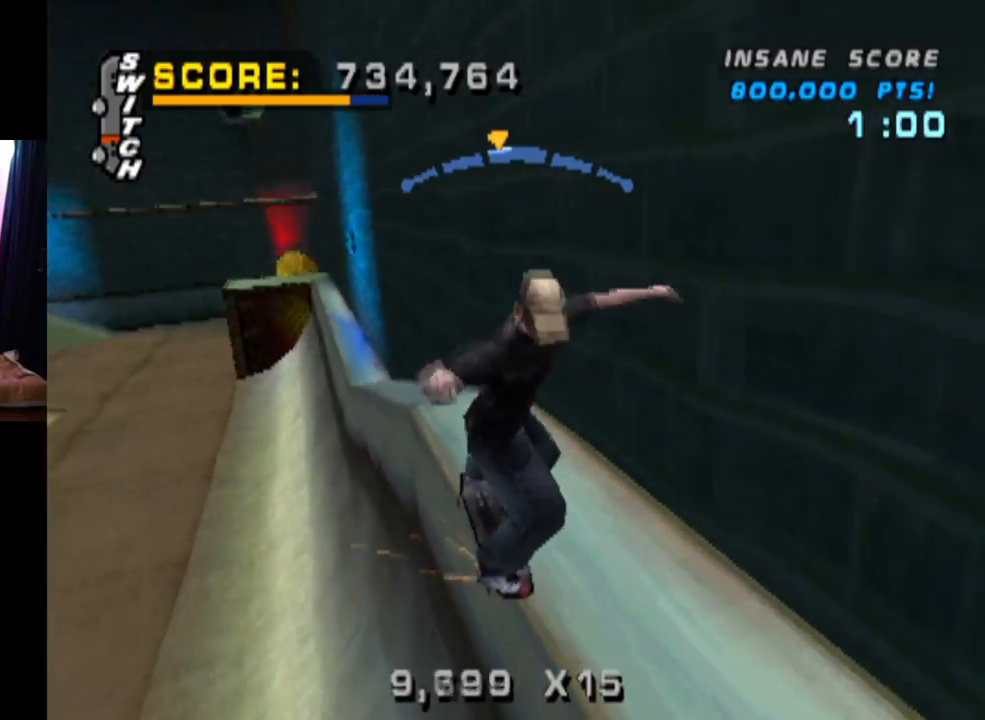
{"buttons": ["SQUARE", "L1"], "left_stick": "center", "right_stick": "center", "events": [[251, "CROSS", "up"], [284, "DPAD_DOWN", "down"], [284, "DPAD_LEFT", "down"], [317, "L1", "down"], [317, "SQUARE", "down"], [467, "DPAD_DOWN", "up"], [484, "DPAD_LEFT", "up"]]}
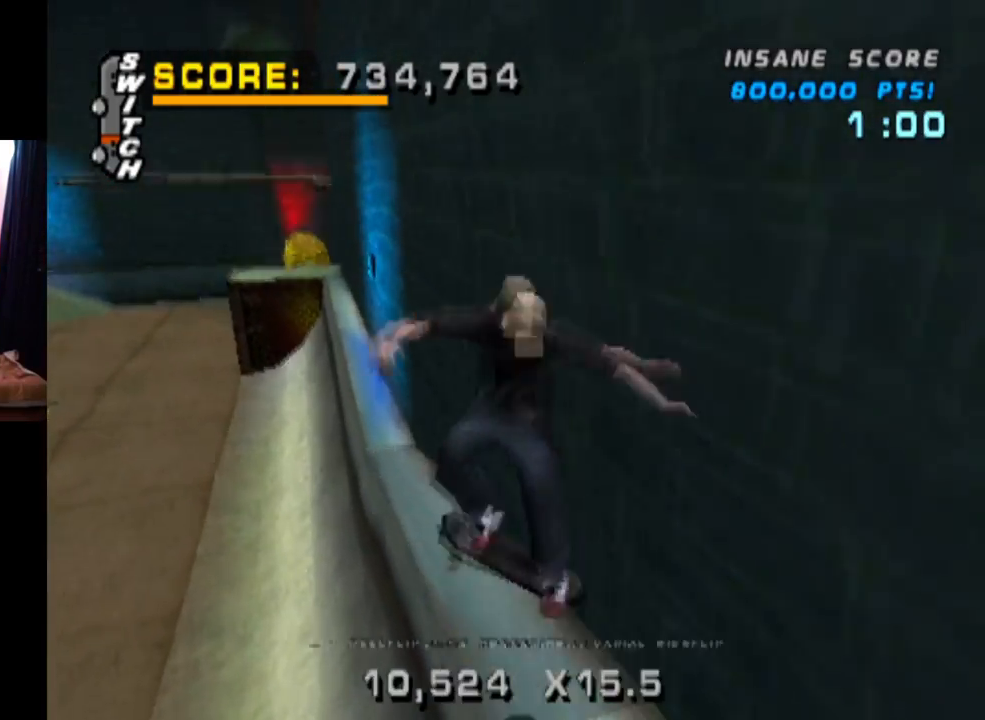
{"buttons": ["TRIANGLE", "L1", "DPAD_DOWN"], "left_stick": "center", "right_stick": "center", "events": [[50, "SQUARE", "up"], [100, "DPAD_DOWN", "down"], [217, "DPAD_DOWN", "up"], [267, "DPAD_DOWN", "down"], [384, "TRIANGLE", "down"]]}
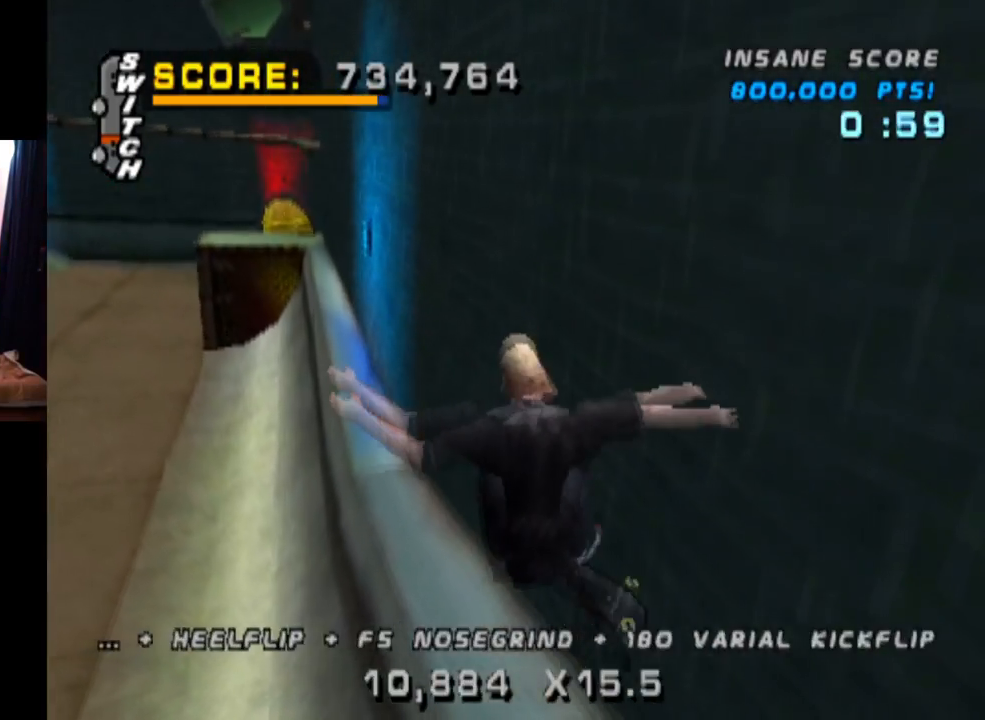
{"buttons": ["CROSS", "DPAD_RIGHT"], "left_stick": "center", "right_stick": "center", "events": [[117, "DPAD_DOWN", "up"], [201, "L1", "up"], [234, "DPAD_LEFT", "down"], [317, "DPAD_LEFT", "up"], [434, "CROSS", "down"], [467, "TRIANGLE", "up"], [484, "DPAD_RIGHT", "down"]]}
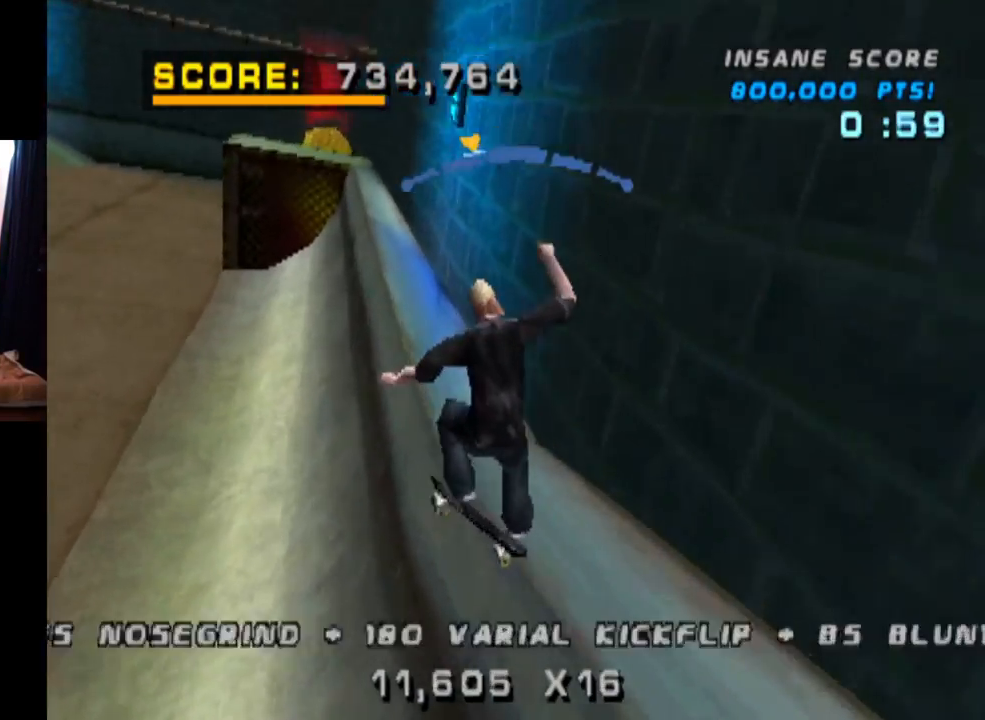
{"buttons": ["TRIANGLE", "L1", "DPAD_UP", "DPAD_RIGHT"], "left_stick": "center", "right_stick": "center", "events": [[417, "TRIANGLE", "down"], [434, "CROSS", "up"], [451, "L1", "down"], [501, "DPAD_UP", "down"]]}
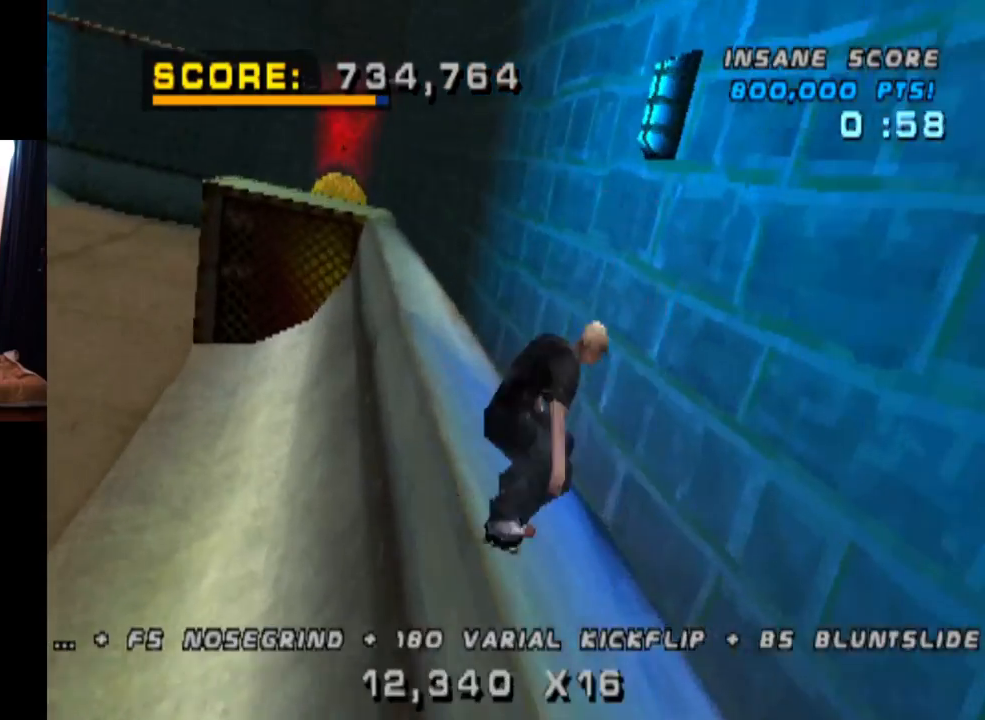
{"buttons": ["CROSS", "SQUARE", "L1", "DPAD_UP", "DPAD_RIGHT"], "left_stick": "center", "right_stick": "center", "events": [[83, "DPAD_UP", "up"], [166, "DPAD_RIGHT", "up"], [250, "DPAD_UP", "down"], [300, "DPAD_RIGHT", "down"], [367, "CROSS", "down"], [383, "TRIANGLE", "up"], [417, "DPAD_RIGHT", "up"], [433, "DPAD_RIGHT", "down"], [500, "SQUARE", "down"]]}
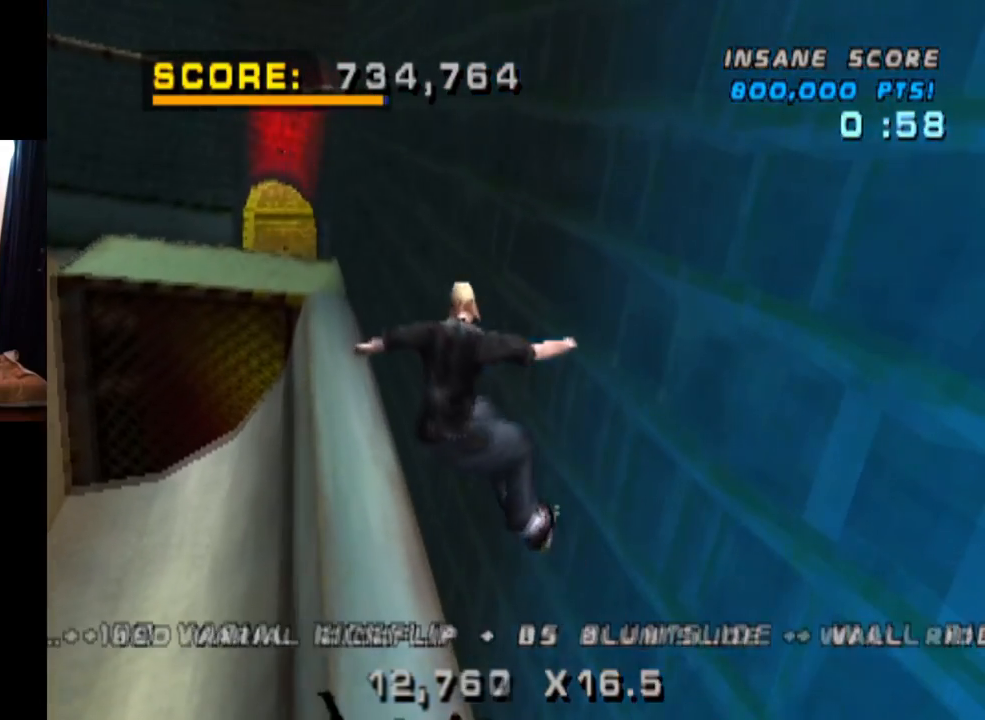
{"buttons": ["L1"], "left_stick": "center", "right_stick": "center", "events": [[67, "CROSS", "up"], [217, "SQUARE", "up"], [284, "DPAD_RIGHT", "up"], [284, "DPAD_UP", "up"]]}
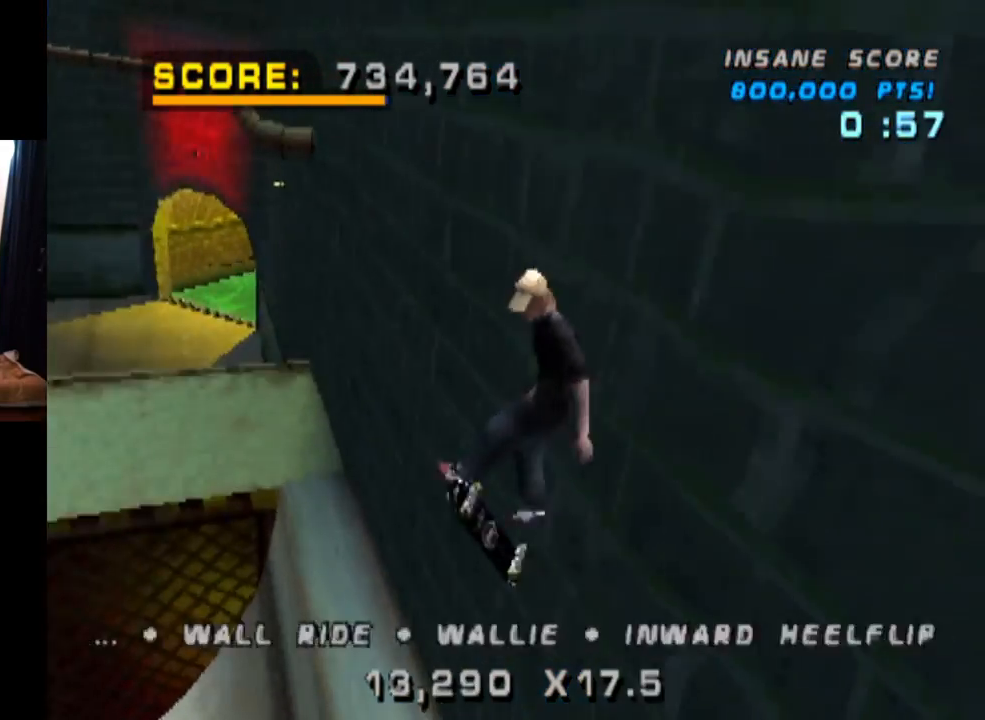
{"buttons": ["L1"], "left_stick": "center", "right_stick": "center", "events": []}
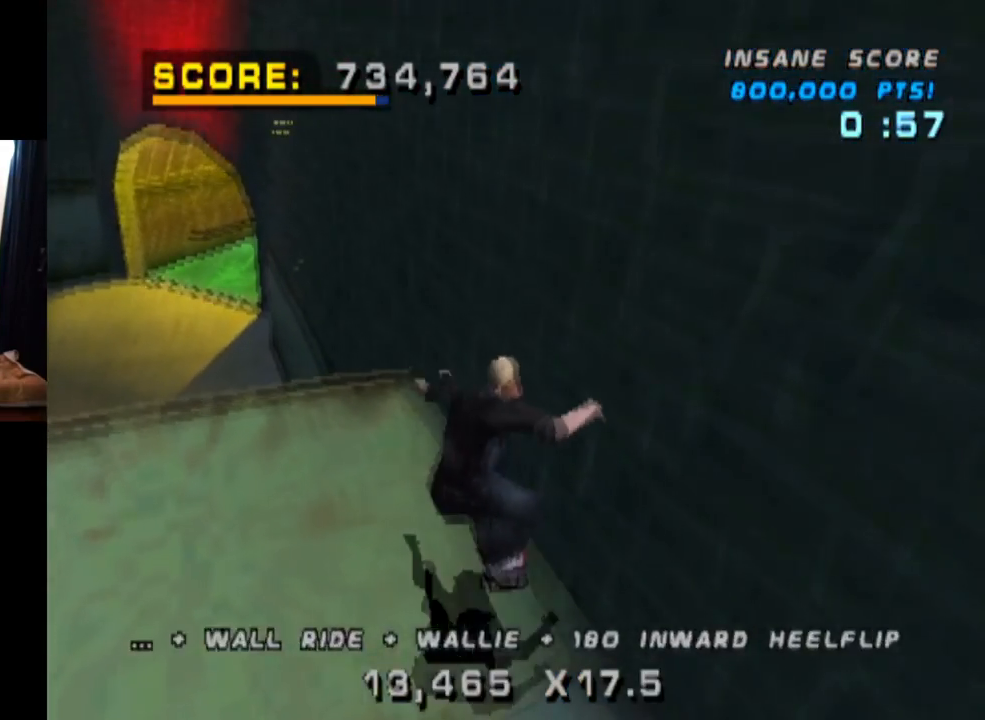
{"buttons": [], "left_stick": "center", "right_stick": "center", "events": [[33, "L1", "up"]]}
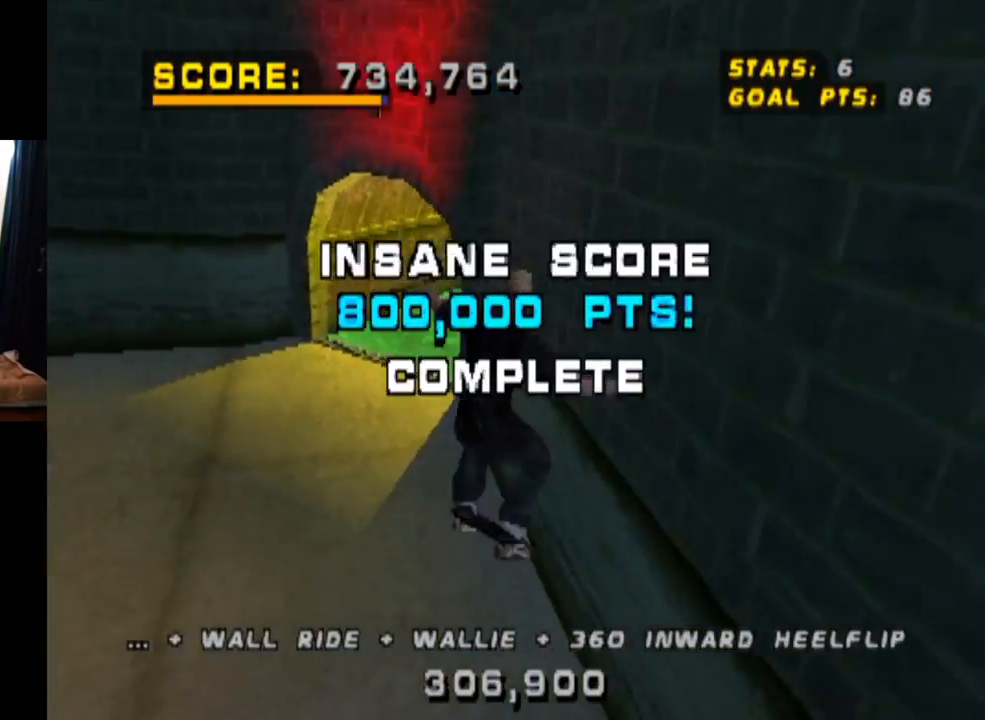
{"buttons": [], "left_stick": "center", "right_stick": "center", "events": []}
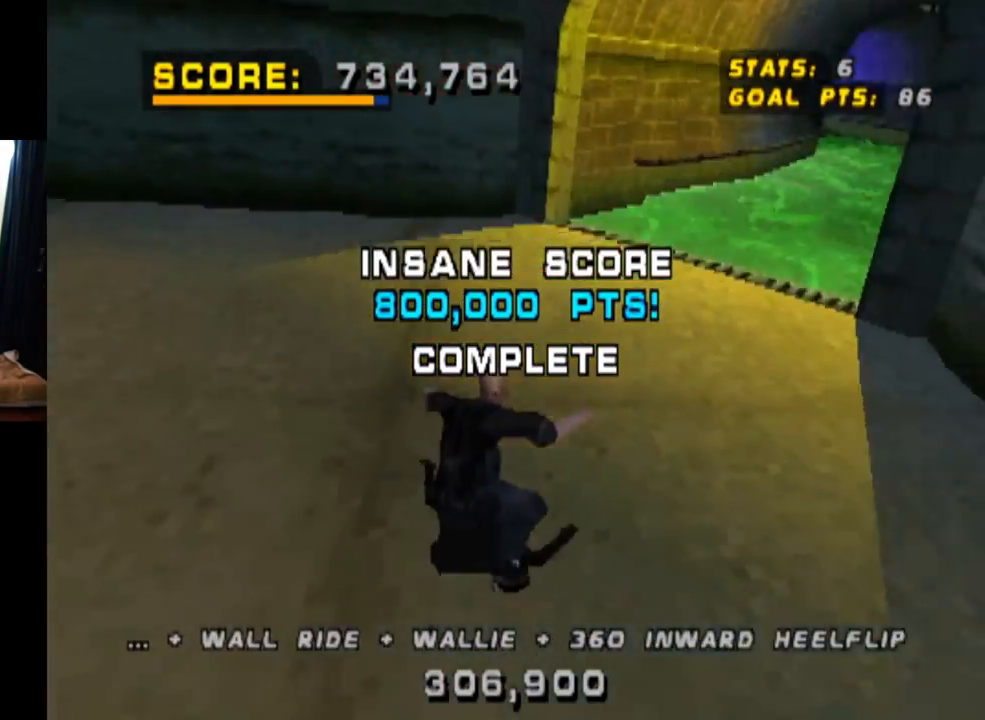
{"buttons": ["DPAD_DOWN", "DPAD_LEFT"], "left_stick": "center", "right_stick": "center", "events": [[50, "DPAD_DOWN", "down"], [50, "DPAD_LEFT", "down"]]}
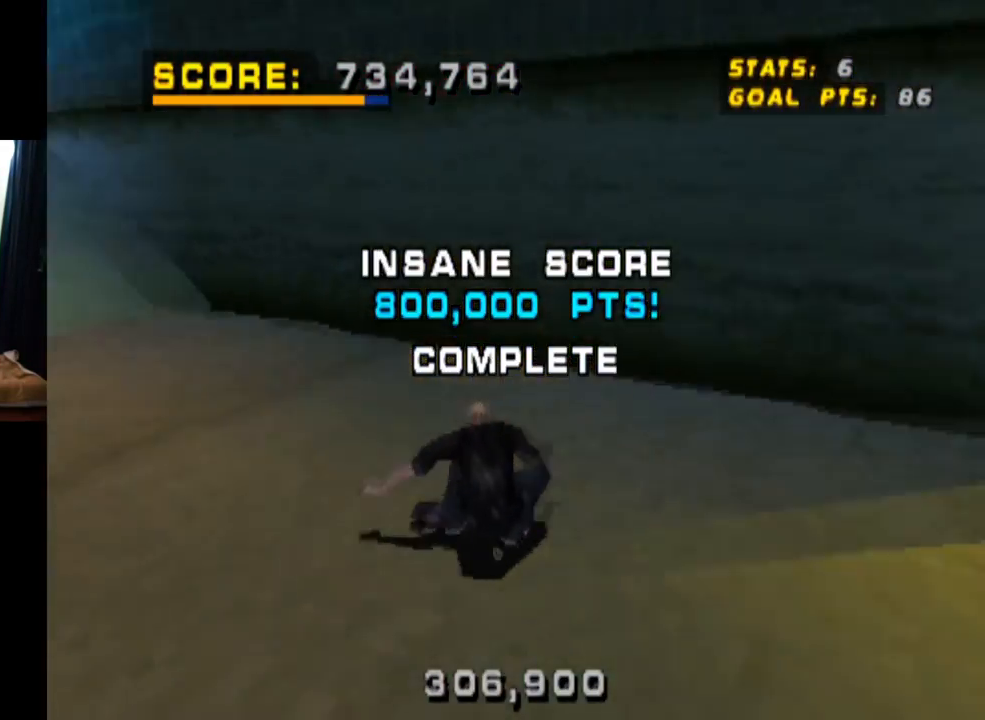
{"buttons": [], "left_stick": "center", "right_stick": "center", "events": [[83, "DPAD_DOWN", "up"], [116, "DPAD_LEFT", "up"]]}
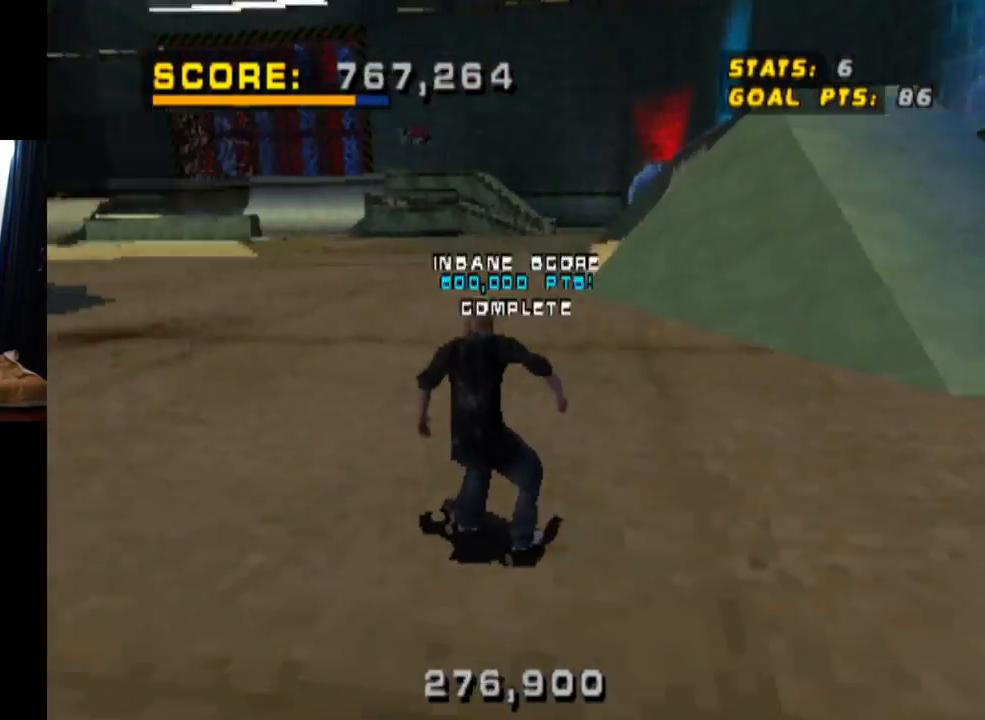
{"buttons": [], "left_stick": "center", "right_stick": "center", "events": [[150, "DPAD_RIGHT", "down"], [184, "DPAD_DOWN", "down"], [350, "DPAD_DOWN", "up"], [384, "DPAD_RIGHT", "up"]]}
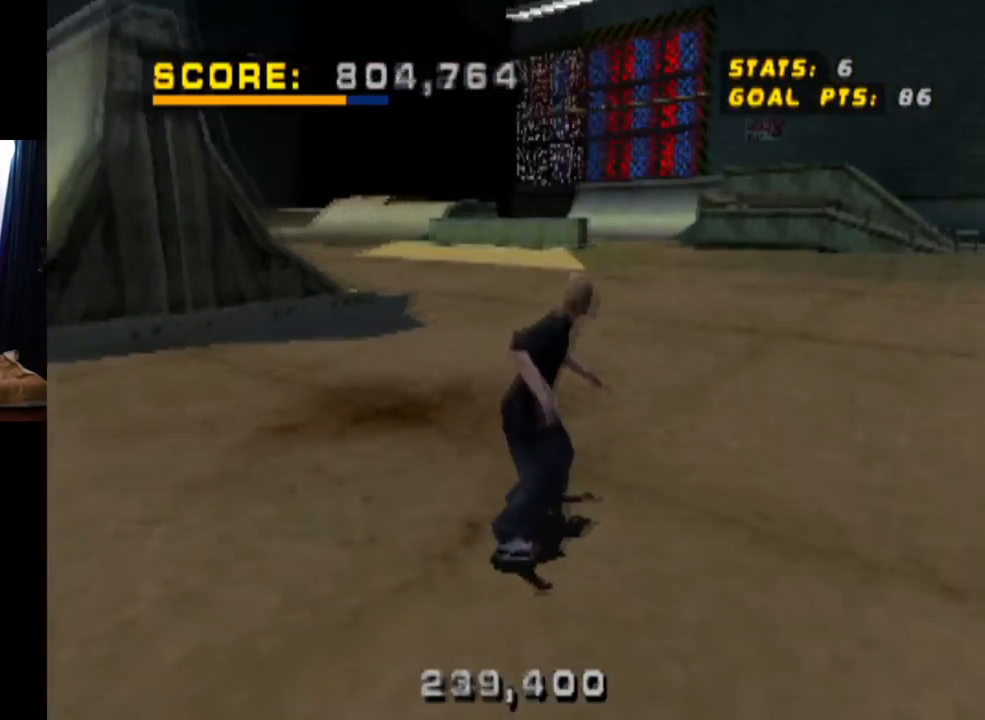
{"buttons": ["CROSS"], "left_stick": "center", "right_stick": "center", "events": [[233, "DPAD_RIGHT", "down"], [383, "DPAD_RIGHT", "up"], [400, "CROSS", "down"]]}
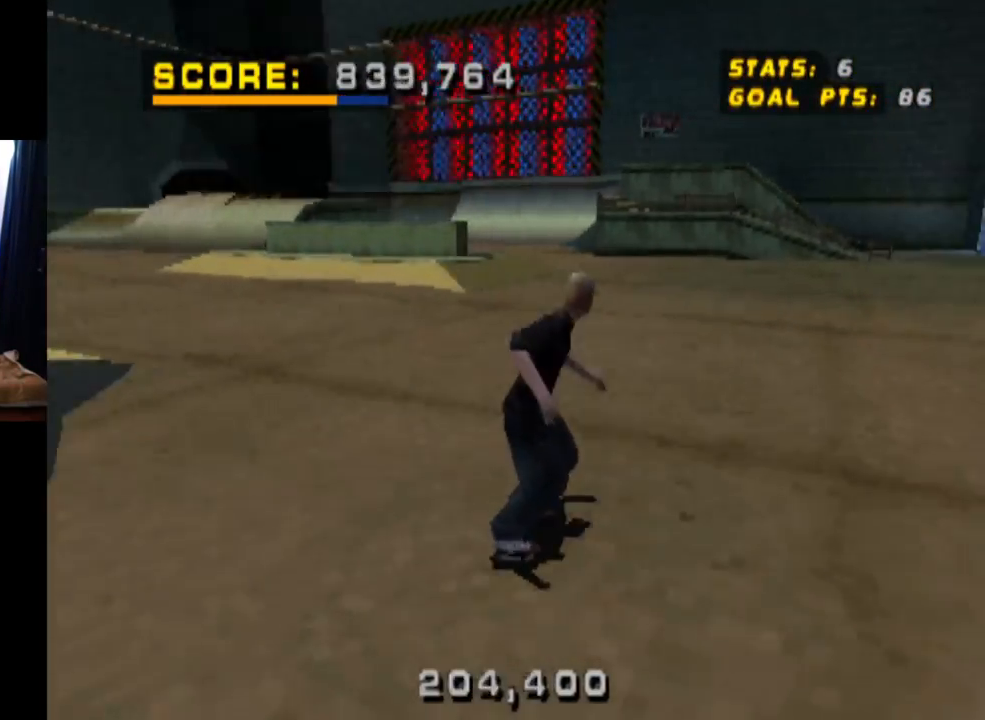
{"buttons": ["SQUARE", "L1", "DPAD_RIGHT"], "left_stick": "center", "right_stick": "center", "events": [[17, "DPAD_RIGHT", "down"], [150, "L1", "down"], [367, "CROSS", "up"], [367, "SQUARE", "down"]]}
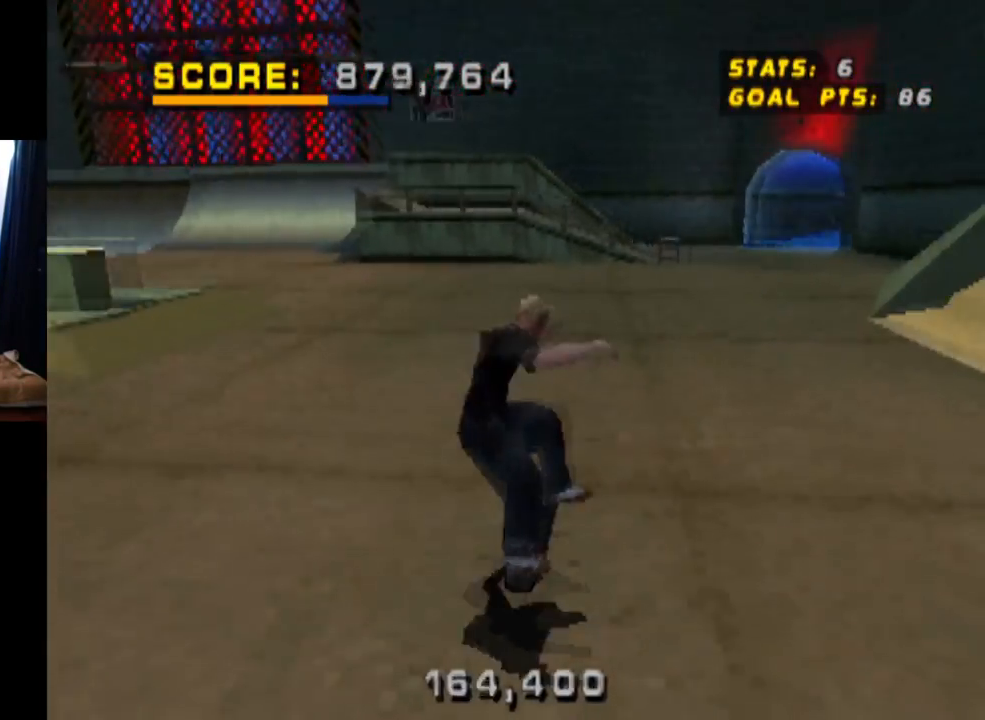
{"buttons": [], "left_stick": "center", "right_stick": "center", "events": [[83, "SQUARE", "up"], [250, "DPAD_RIGHT", "up"], [383, "L1", "up"]]}
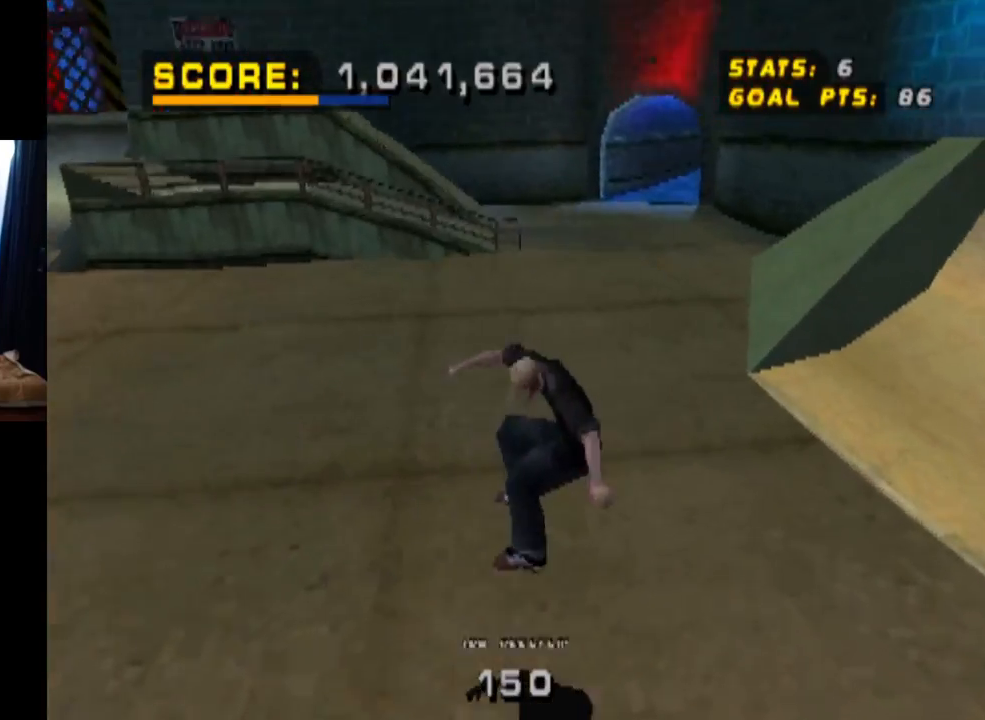
{"buttons": ["CROSS", "DPAD_DOWN", "DPAD_LEFT"], "left_stick": "center", "right_stick": "center", "events": [[250, "CROSS", "down"], [250, "DPAD_DOWN", "down"], [250, "DPAD_LEFT", "down"]]}
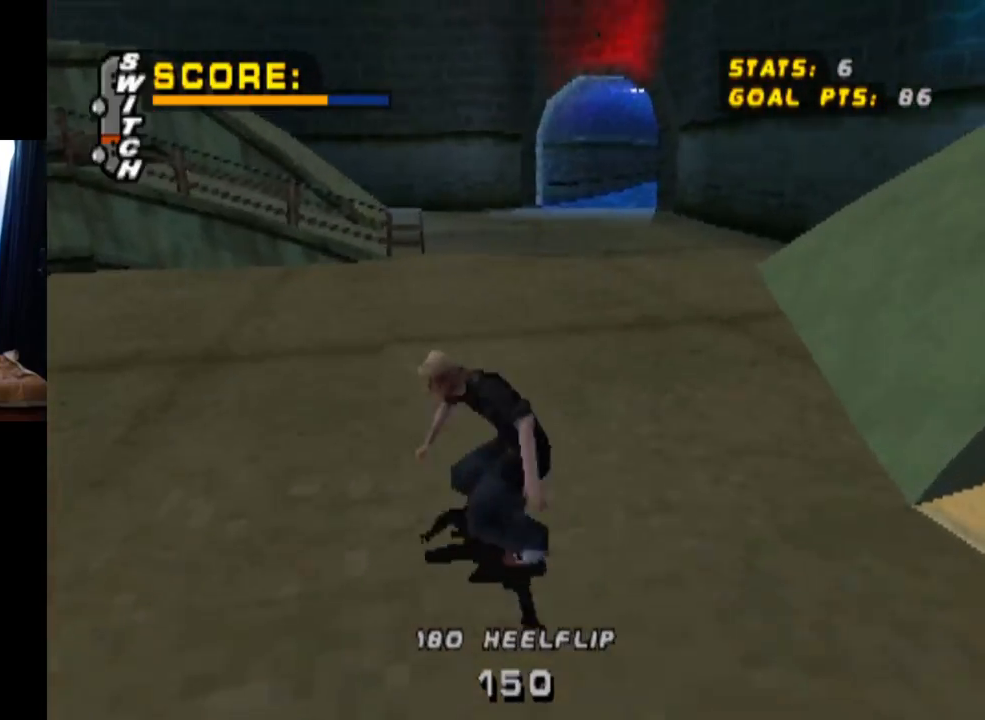
{"buttons": ["CROSS"], "left_stick": "center", "right_stick": "center", "events": [[417, "DPAD_DOWN", "up"], [433, "DPAD_LEFT", "up"]]}
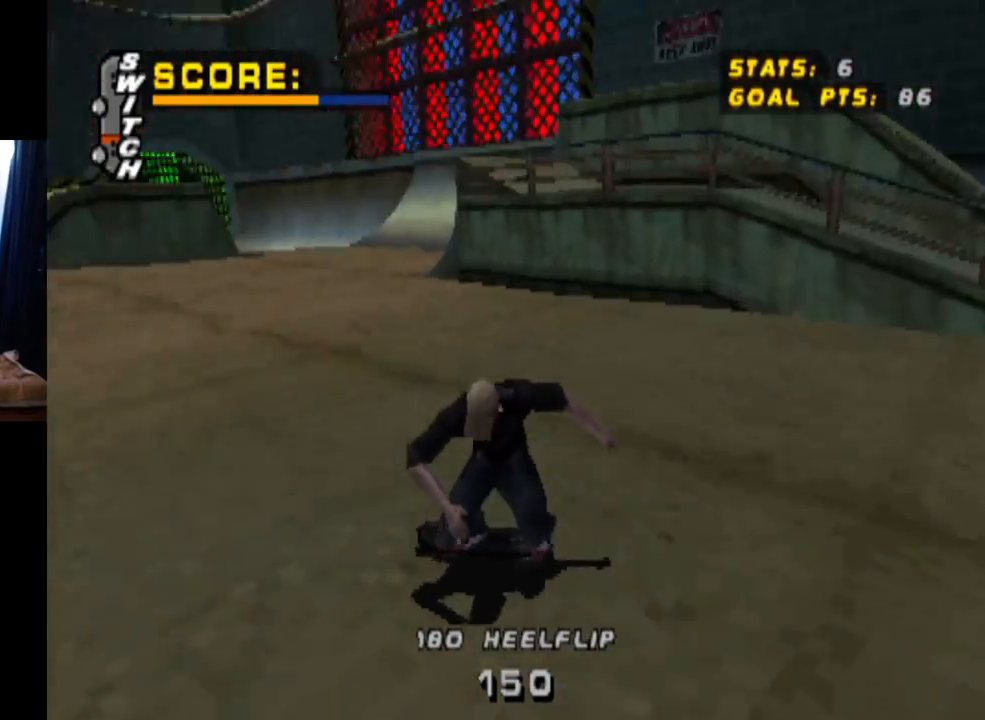
{"buttons": ["CROSS", "DPAD_UP"], "left_stick": "center", "right_stick": "center", "events": [[100, "DPAD_RIGHT", "down"], [234, "DPAD_RIGHT", "up"], [317, "DPAD_RIGHT", "down"], [451, "DPAD_RIGHT", "up"], [501, "DPAD_UP", "down"]]}
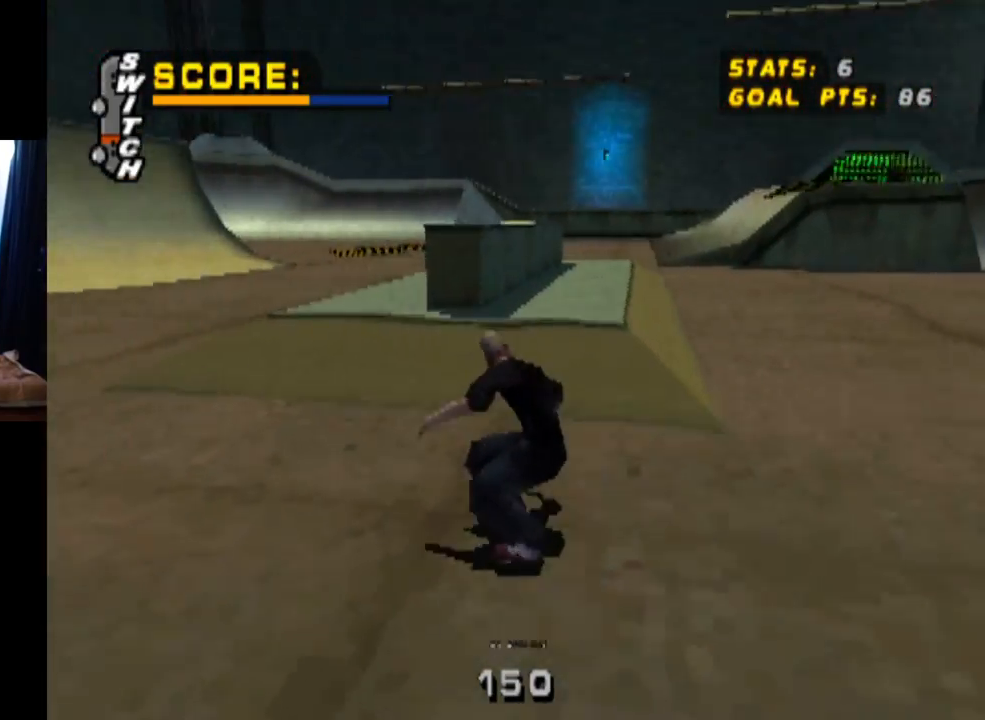
{"buttons": ["CROSS"], "left_stick": "center", "right_stick": "center", "events": [[83, "DPAD_UP", "up"], [150, "DPAD_UP", "down"], [166, "CROSS", "up"], [250, "CROSS", "down"], [267, "DPAD_UP", "up"], [300, "DPAD_UP", "down"], [450, "DPAD_UP", "up"]]}
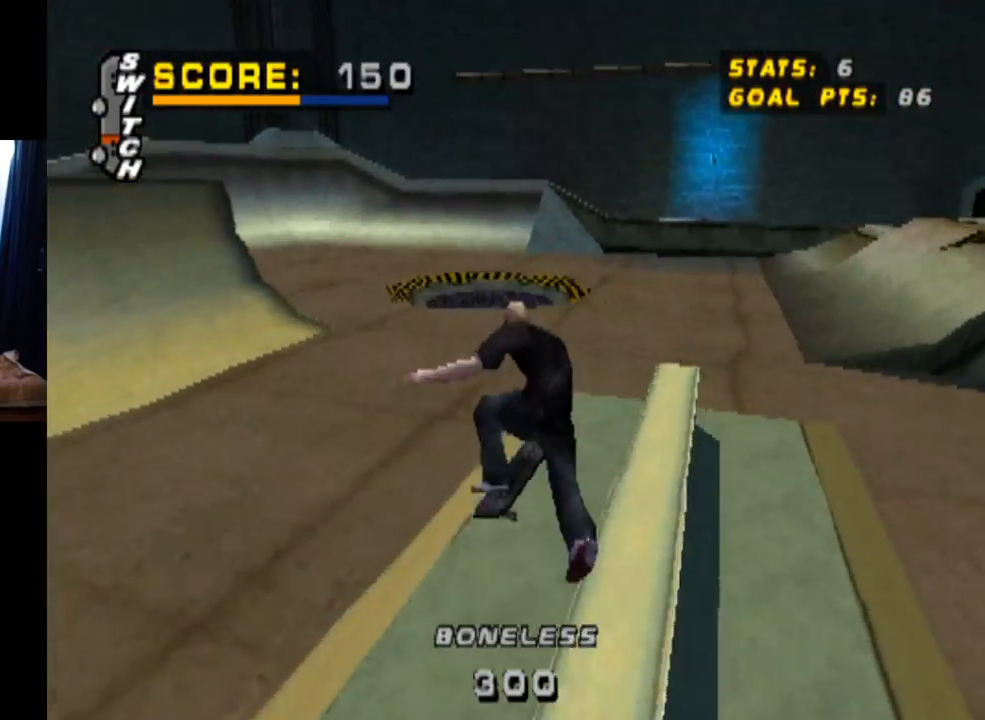
{"buttons": ["CROSS"], "left_stick": "center", "right_stick": "center", "events": []}
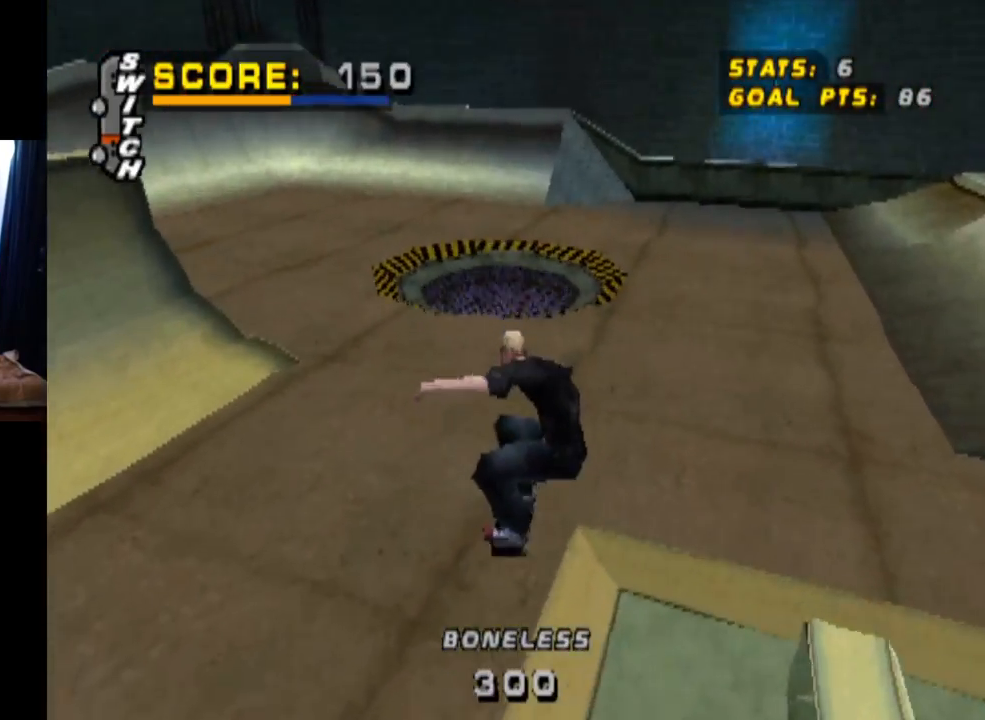
{"buttons": ["CROSS", "DPAD_DOWN", "DPAD_RIGHT"], "left_stick": "center", "right_stick": "center", "events": [[400, "DPAD_RIGHT", "down"], [467, "DPAD_DOWN", "down"]]}
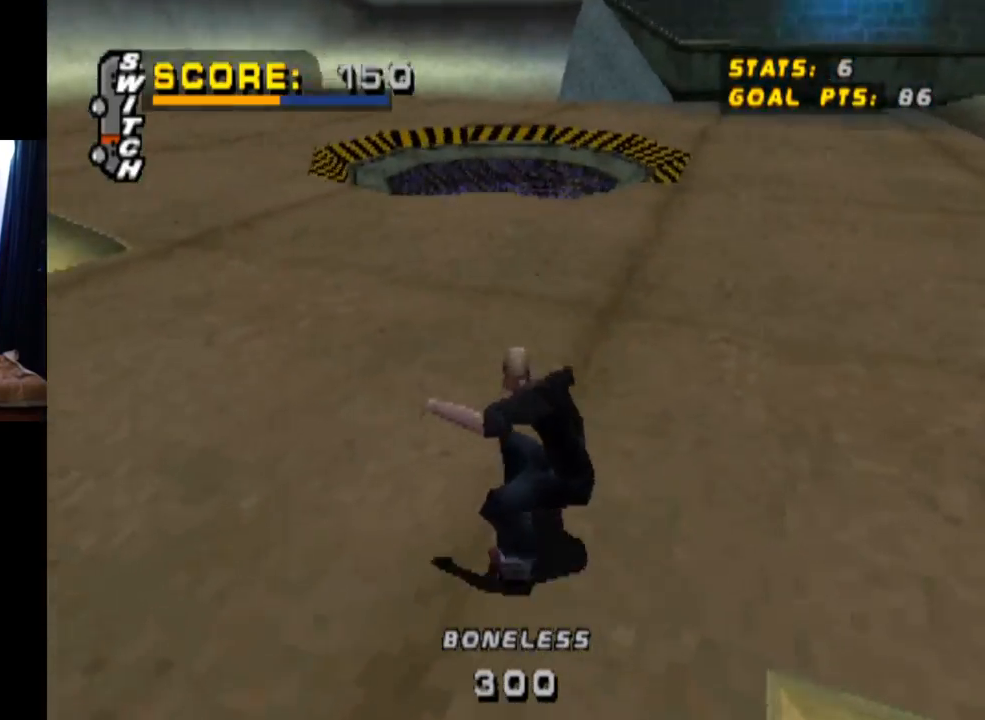
{"buttons": ["L1"], "left_stick": "center", "right_stick": "center", "events": [[67, "DPAD_DOWN", "up"], [184, "DPAD_DOWN", "down"], [217, "L1", "down"], [234, "CROSS", "up"], [234, "SQUARE", "down"], [451, "DPAD_DOWN", "up"], [451, "SQUARE", "up"], [467, "DPAD_RIGHT", "up"]]}
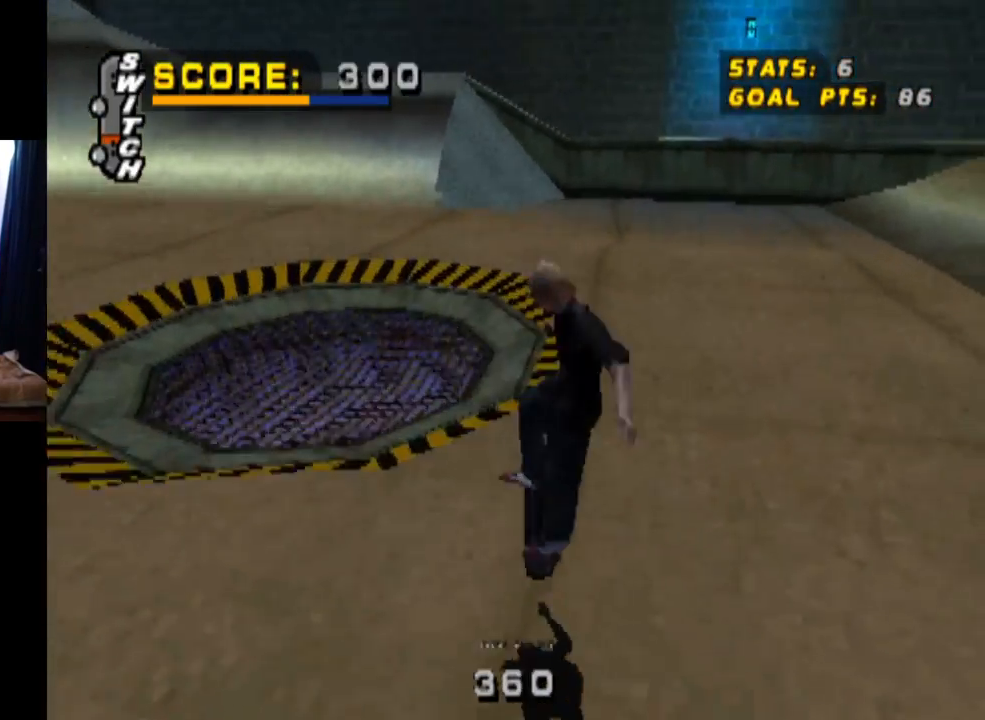
{"buttons": ["CROSS"], "left_stick": "center", "right_stick": "center", "events": [[116, "DPAD_DOWN", "down"], [200, "L1", "up"], [216, "DPAD_DOWN", "up"], [300, "DPAD_UP", "down"], [383, "CROSS", "down"], [450, "DPAD_UP", "up"]]}
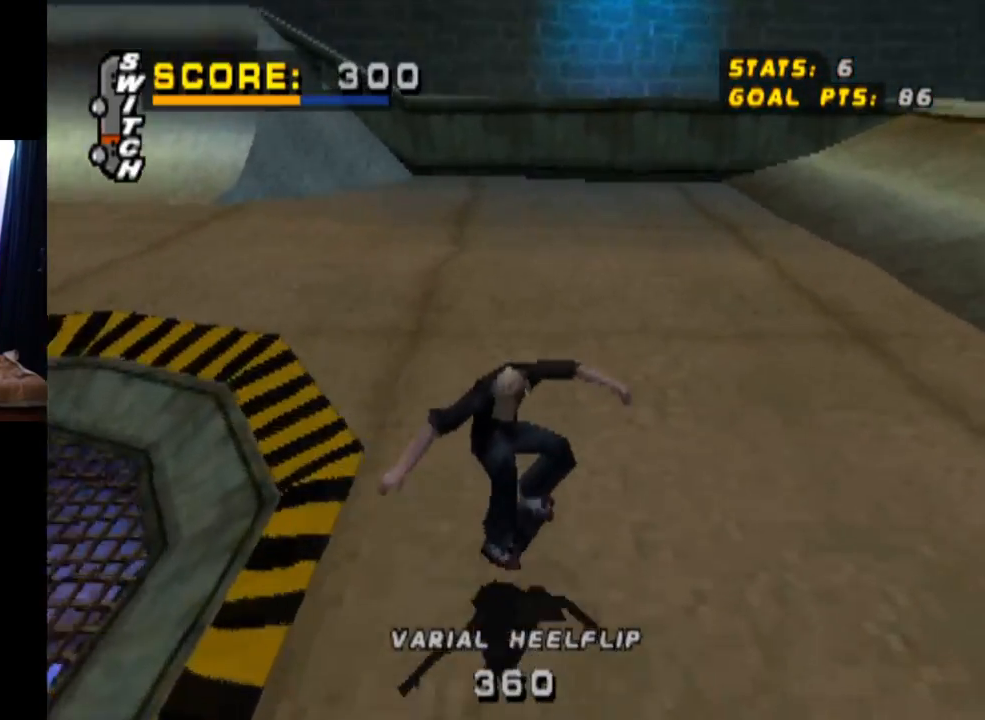
{"buttons": ["L1"], "left_stick": "center", "right_stick": "center", "events": [[50, "DPAD_RIGHT", "down"], [117, "L1", "down"], [167, "SQUARE", "down"], [200, "CROSS", "up"], [401, "SQUARE", "up"], [484, "DPAD_RIGHT", "up"]]}
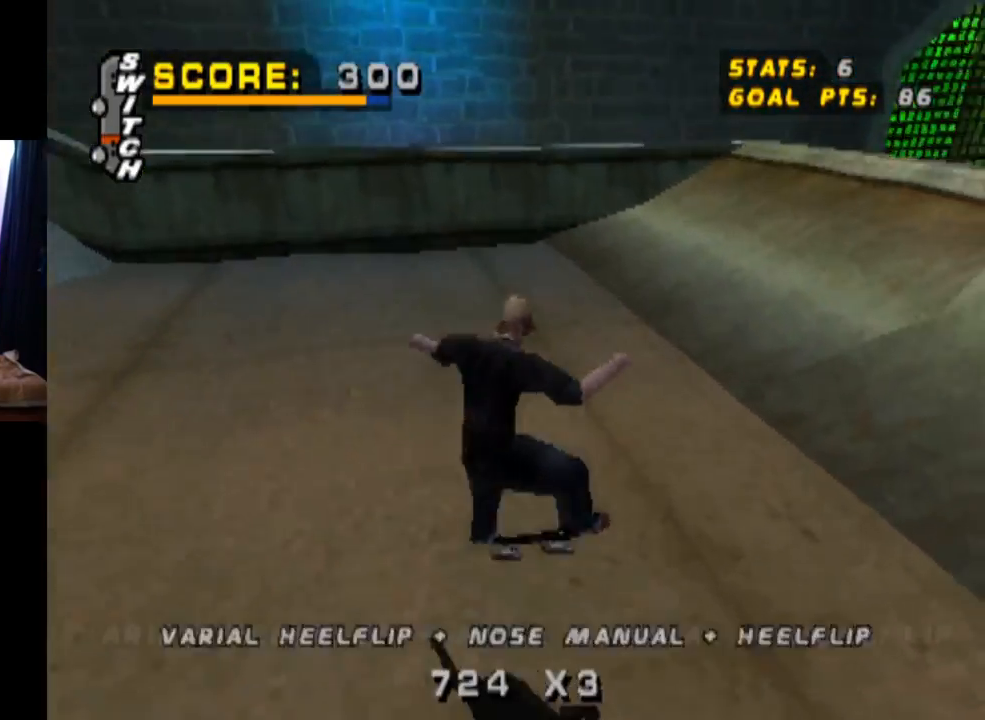
{"buttons": ["CROSS"], "left_stick": "center", "right_stick": "center", "events": [[183, "L1", "up"], [317, "CROSS", "down"]]}
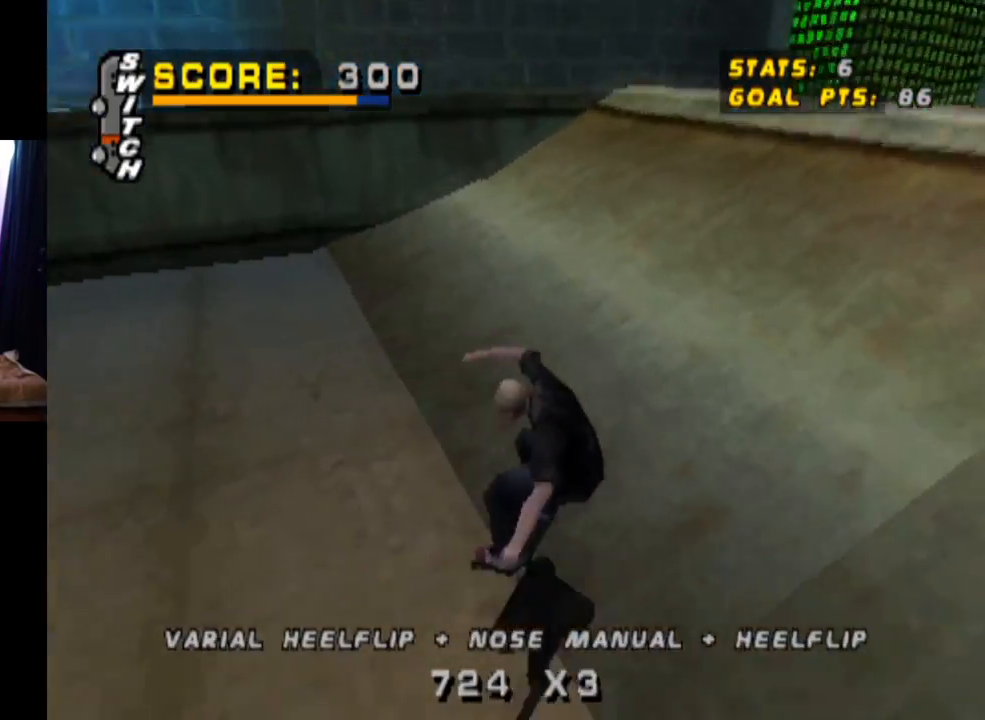
{"buttons": ["SQUARE", "DPAD_DOWN", "DPAD_RIGHT"], "left_stick": "center", "right_stick": "center", "events": [[17, "DPAD_RIGHT", "down"], [100, "DPAD_DOWN", "down"], [300, "CROSS", "up"], [501, "SQUARE", "down"]]}
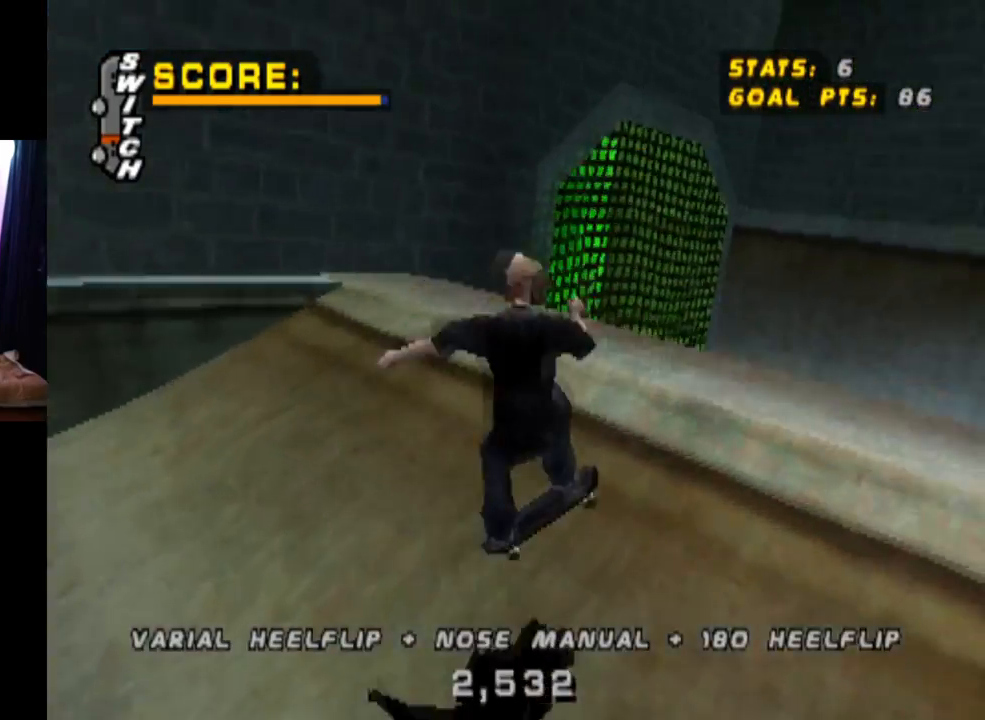
{"buttons": [], "left_stick": "center", "right_stick": "center", "events": [[83, "R1", "down"], [116, "DPAD_DOWN", "up"], [150, "SQUARE", "up"], [333, "DPAD_RIGHT", "up"], [350, "R1", "up"]]}